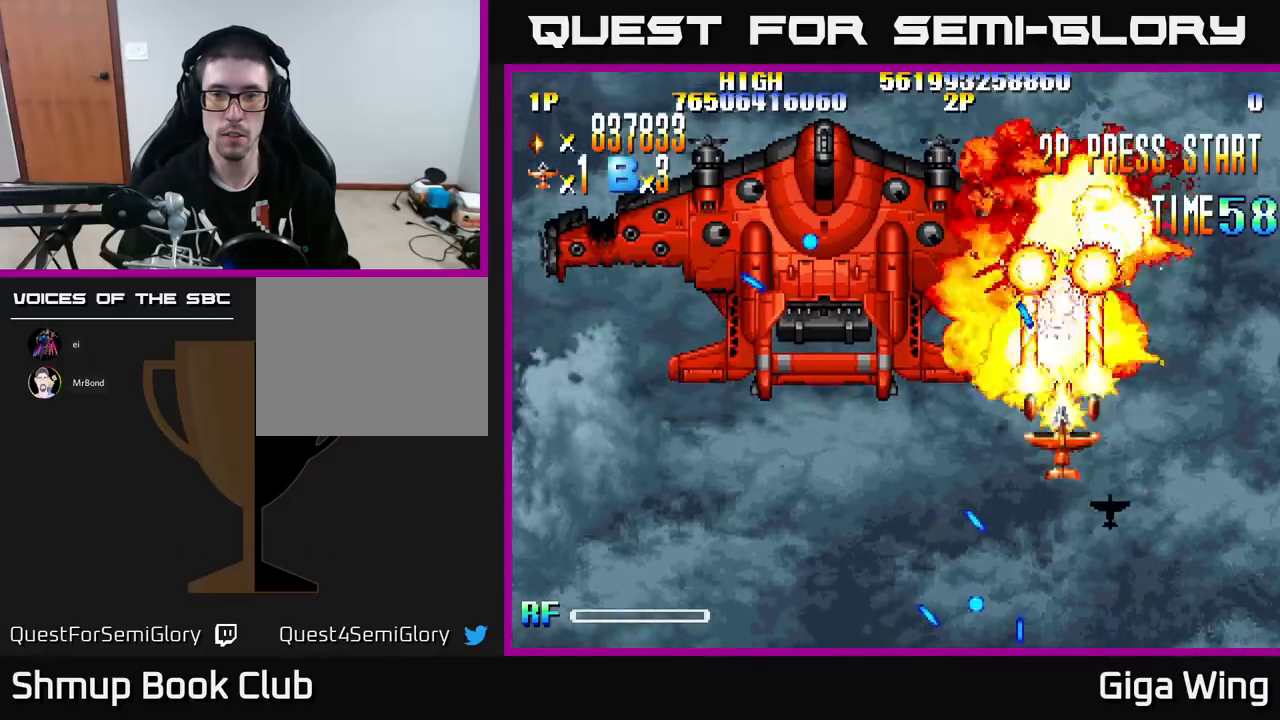
Gameplay with a controller (Xbox layout); each line is a JSON object with the inputs held at the frame after it. "events" lists button and stick changes between this image and that frame as [ms after this image, input, new state], when the widget could be followed in between. Not read: right_stick.
{"buttons": ["R2", "DPAD_DOWN"], "left_stick": "center", "events": [[100, "DPAD_DOWN", "down"], [317, "DPAD_DOWN", "up"], [317, "DPAD_LEFT", "down"], [400, "DPAD_DOWN", "down"], [400, "DPAD_LEFT", "up"]]}
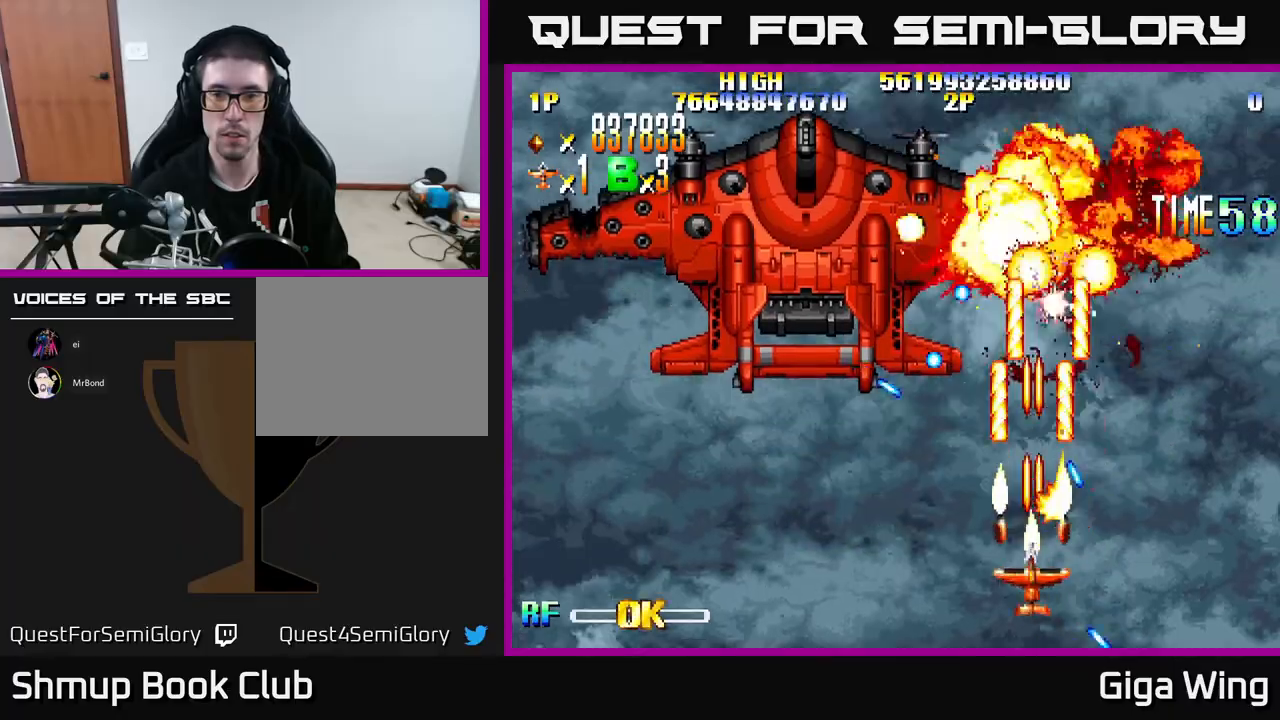
{"buttons": ["R2"], "left_stick": "center", "events": [[33, "DPAD_DOWN", "up"], [217, "DPAD_DOWN", "down"], [333, "DPAD_DOWN", "up"]]}
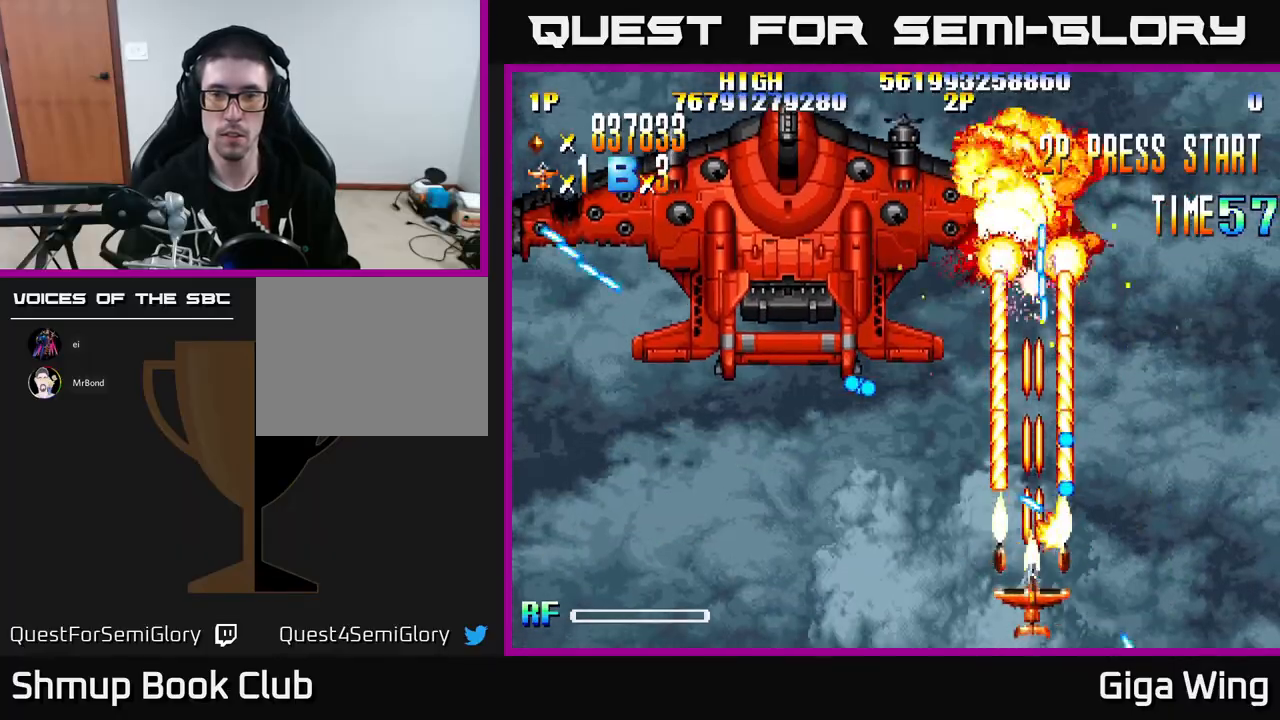
{"buttons": ["R2", "DPAD_LEFT"], "left_stick": "center", "events": [[17, "DPAD_LEFT", "down"], [83, "DPAD_LEFT", "up"], [317, "DPAD_UP", "down"], [333, "DPAD_LEFT", "down"], [417, "DPAD_UP", "up"]]}
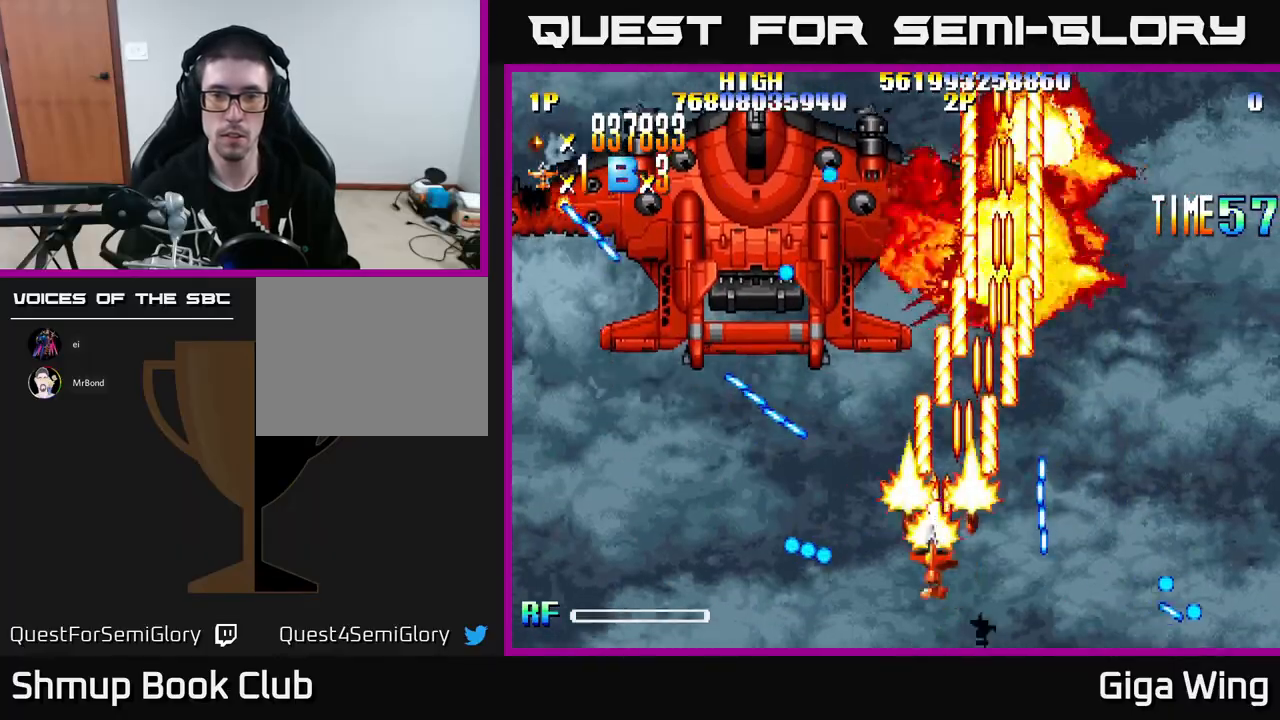
{"buttons": ["R2", "DPAD_LEFT"], "left_stick": "center", "events": []}
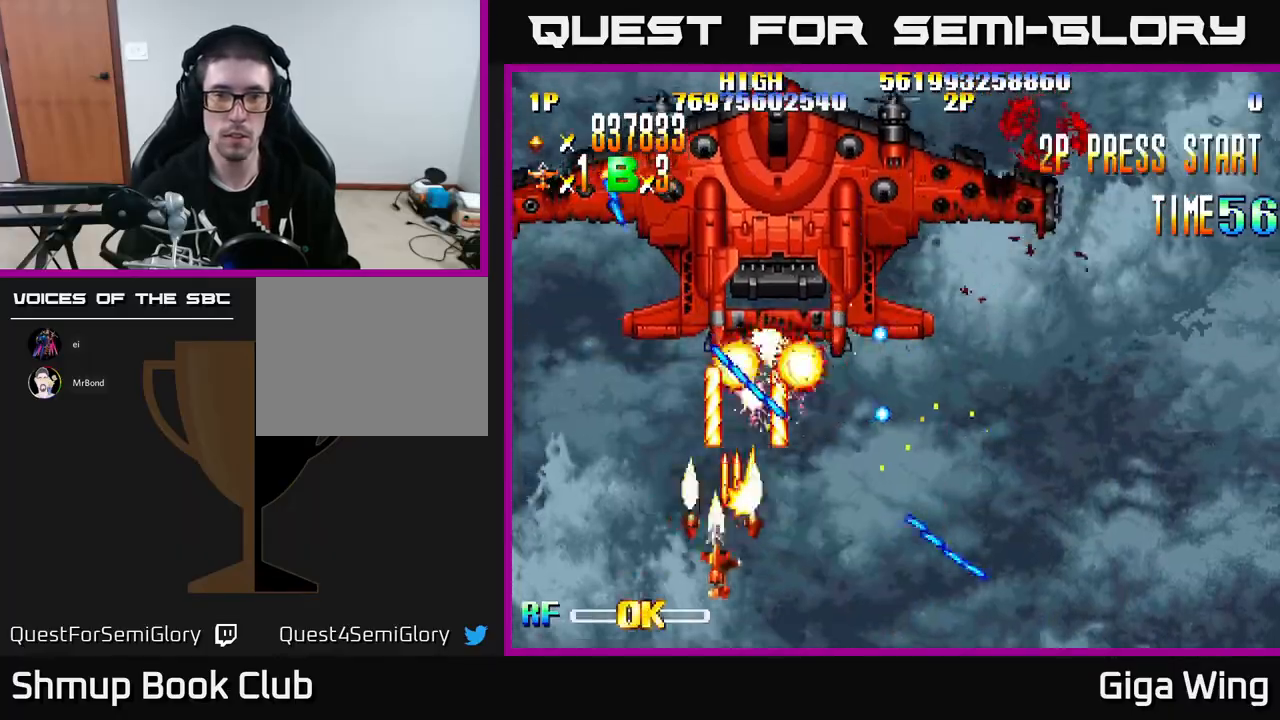
{"buttons": ["R2", "DPAD_UP"], "left_stick": "center", "events": [[283, "DPAD_UP", "down"], [500, "DPAD_LEFT", "up"]]}
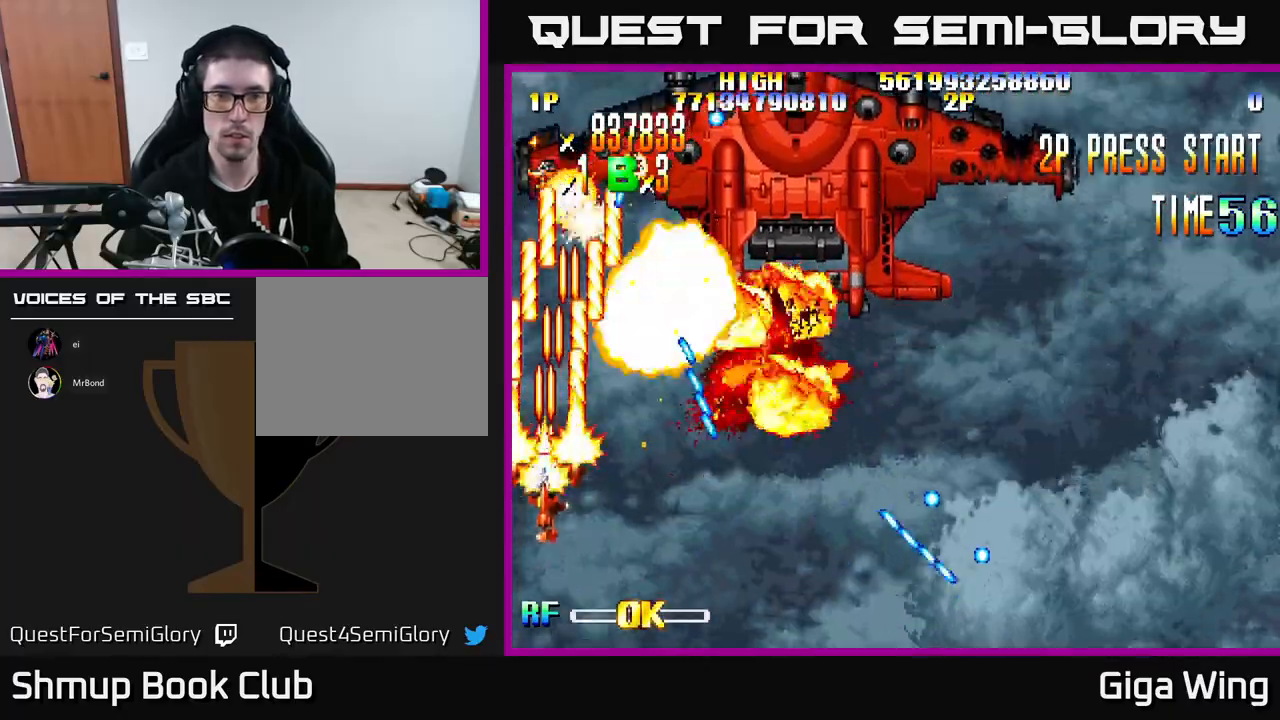
{"buttons": ["R2", "DPAD_DOWN", "DPAD_RIGHT"], "left_stick": "center", "events": [[83, "DPAD_UP", "up"], [233, "DPAD_RIGHT", "down"], [367, "DPAD_DOWN", "down"]]}
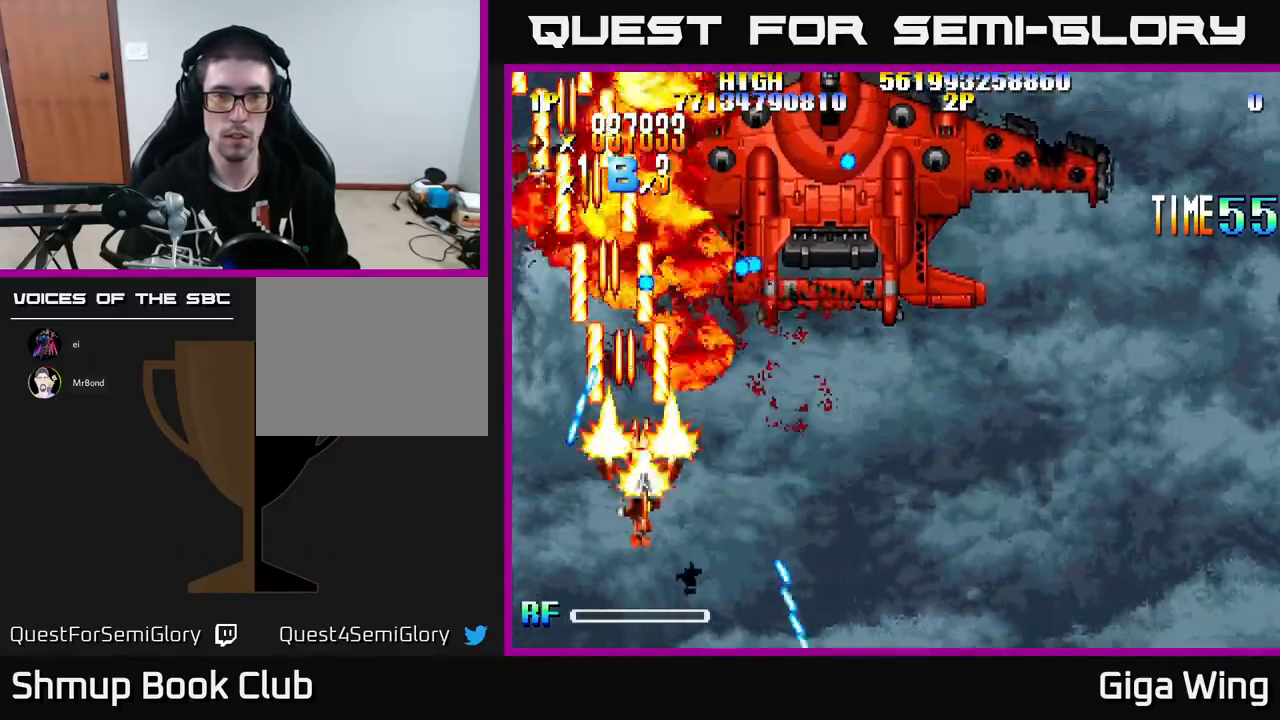
{"buttons": ["R2", "DPAD_RIGHT"], "left_stick": "center", "events": [[17, "DPAD_DOWN", "up"]]}
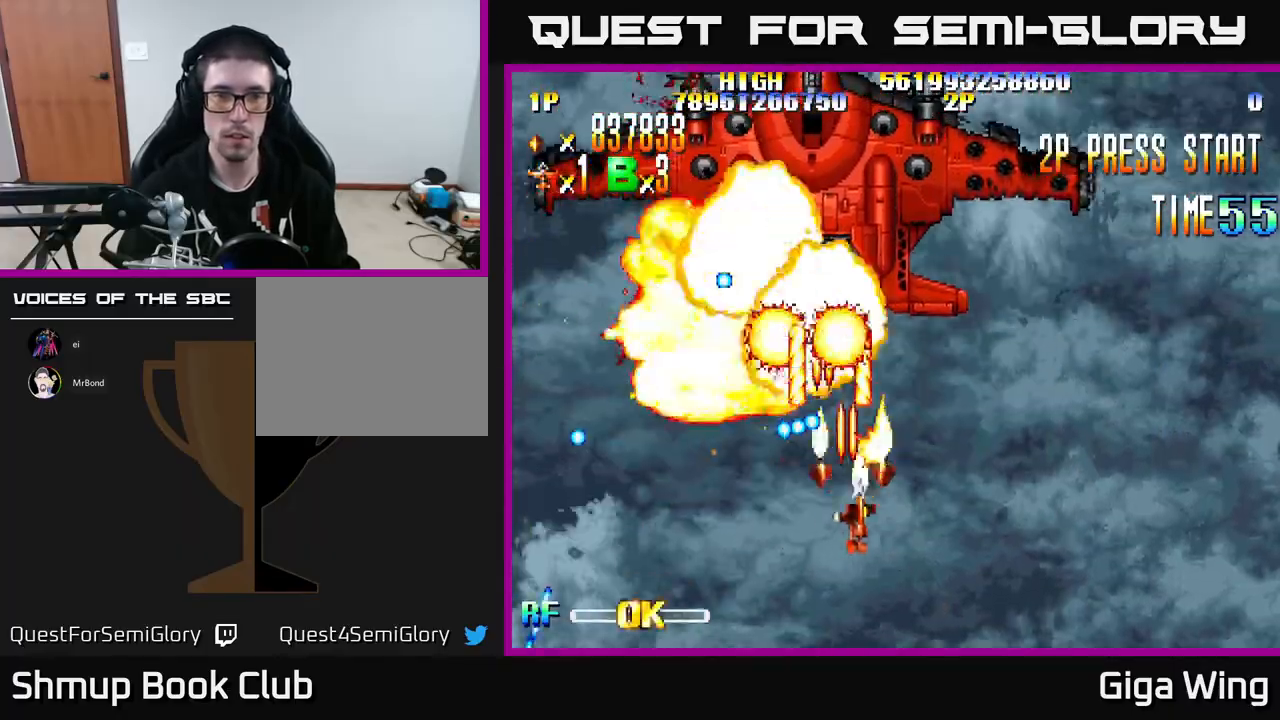
{"buttons": ["R2", "DPAD_LEFT"], "left_stick": "center", "events": [[333, "DPAD_RIGHT", "up"], [333, "DPAD_UP", "down"], [383, "DPAD_LEFT", "down"], [433, "DPAD_UP", "up"]]}
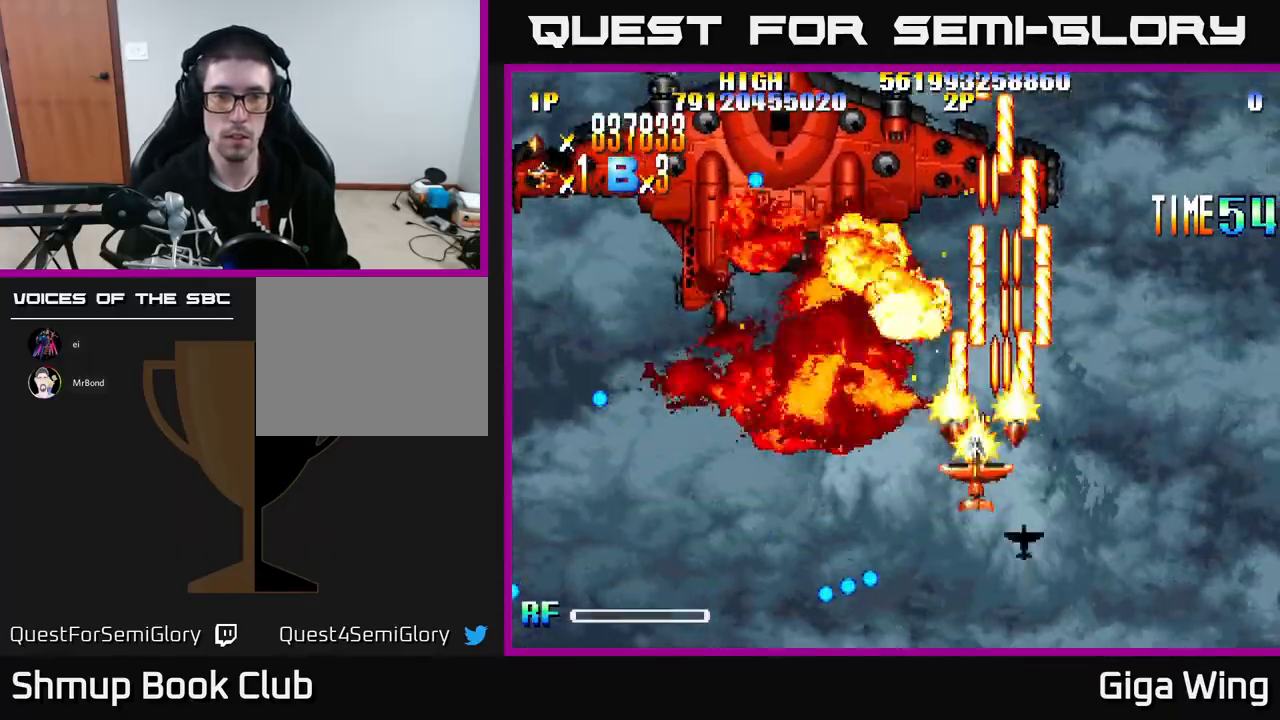
{"buttons": ["R2", "DPAD_LEFT"], "left_stick": "center", "events": []}
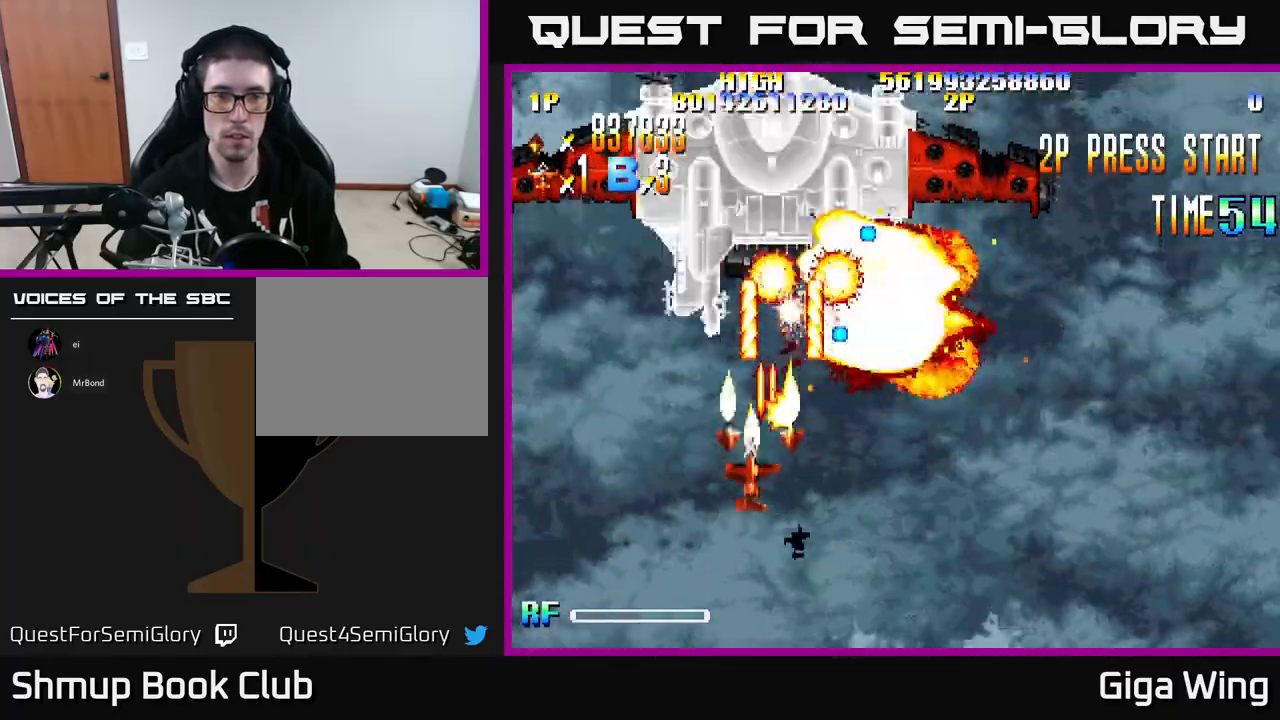
{"buttons": ["A", "DPAD_RIGHT"], "left_stick": "center", "events": [[233, "DPAD_DOWN", "down"], [300, "DPAD_LEFT", "up"], [367, "DPAD_RIGHT", "down"], [383, "DPAD_DOWN", "up"], [450, "A", "down"], [500, "R2", "up"]]}
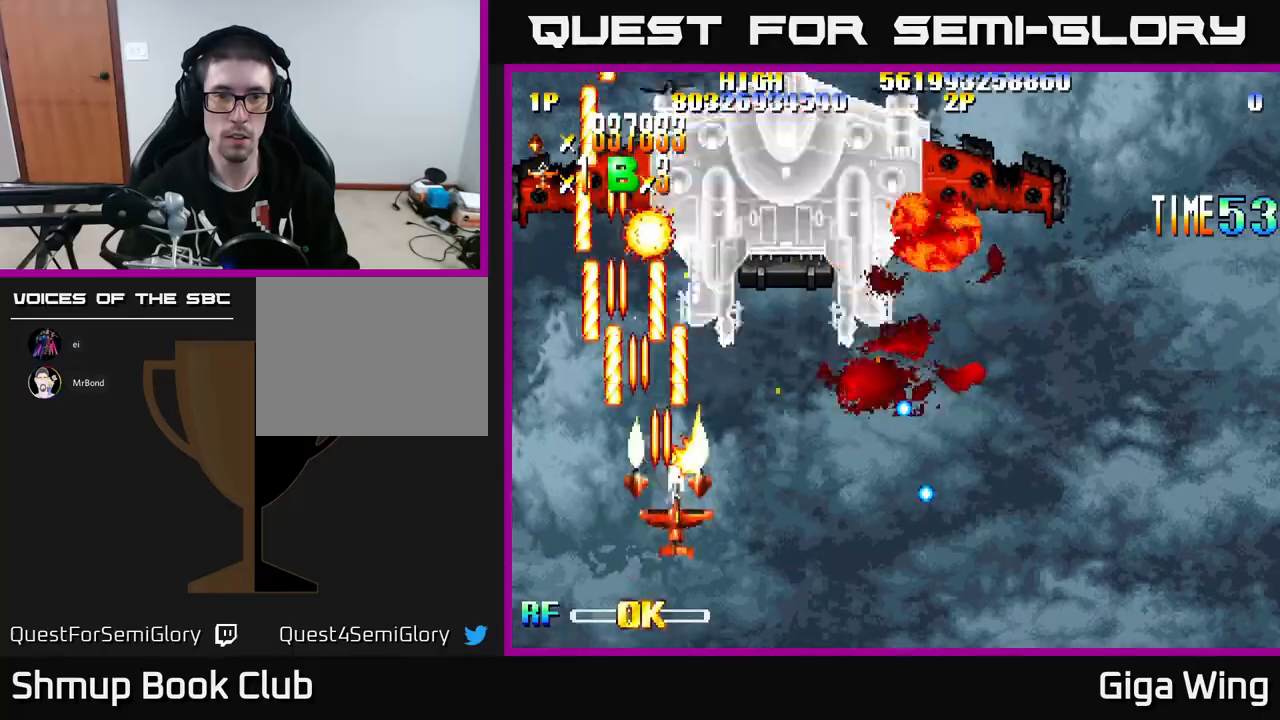
{"buttons": ["A", "DPAD_UP"], "left_stick": "center", "events": [[283, "DPAD_UP", "down"], [333, "DPAD_RIGHT", "up"]]}
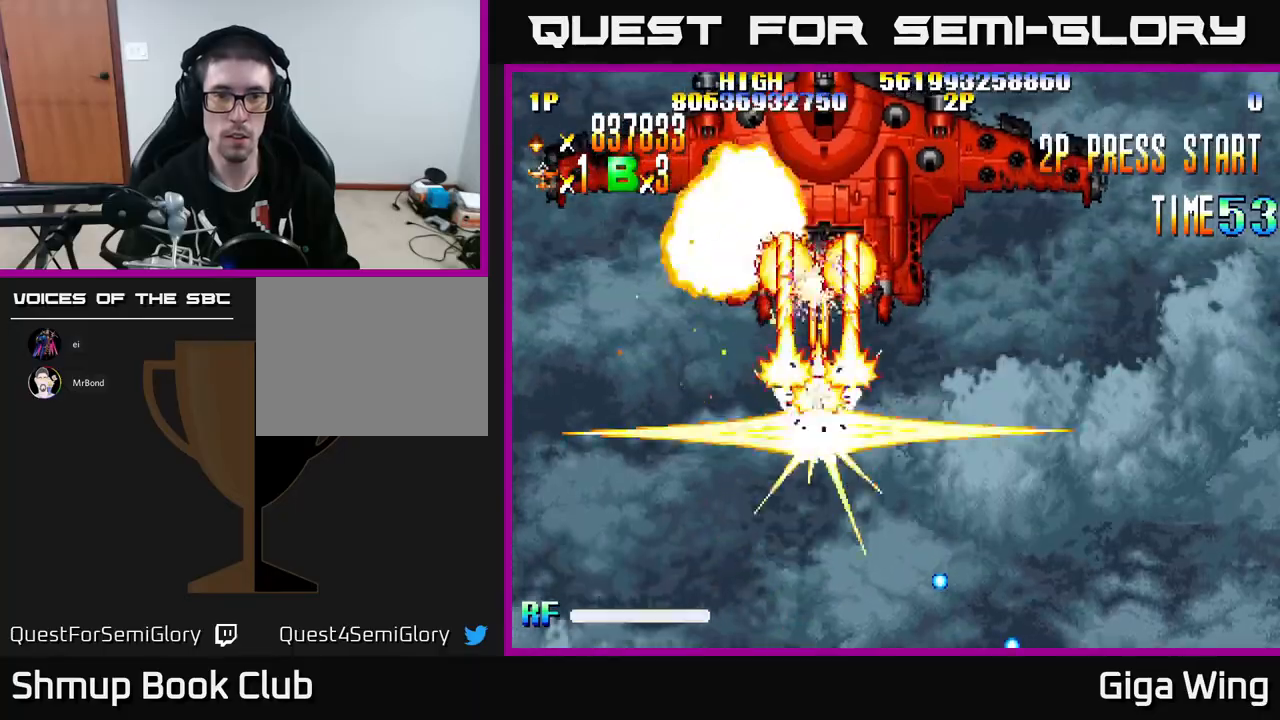
{"buttons": ["A"], "left_stick": "center", "events": [[50, "DPAD_LEFT", "down"], [167, "DPAD_LEFT", "up"], [200, "DPAD_RIGHT", "down"], [283, "DPAD_UP", "up"], [317, "DPAD_RIGHT", "up"]]}
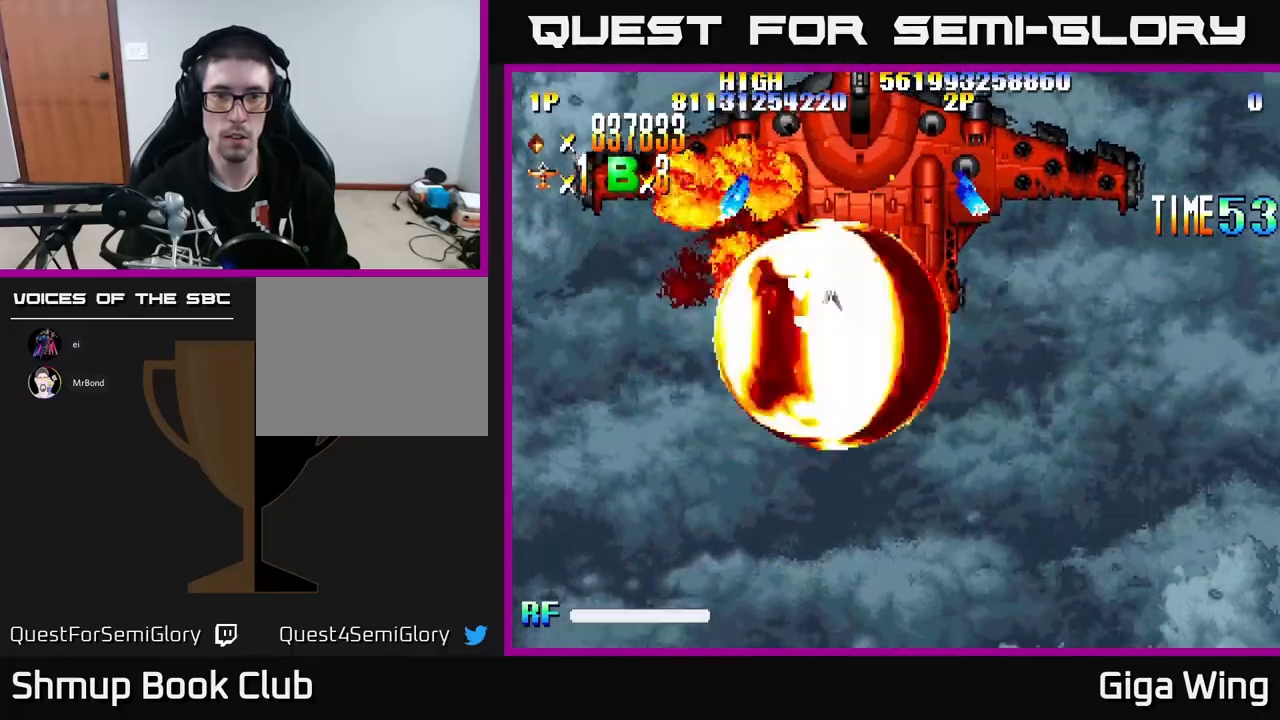
{"buttons": ["A"], "left_stick": "center", "events": [[50, "DPAD_RIGHT", "down"], [83, "DPAD_UP", "down"], [100, "DPAD_RIGHT", "up"], [167, "DPAD_UP", "up"], [300, "DPAD_LEFT", "down"], [417, "DPAD_UP", "down"], [433, "DPAD_LEFT", "up"], [483, "DPAD_UP", "up"]]}
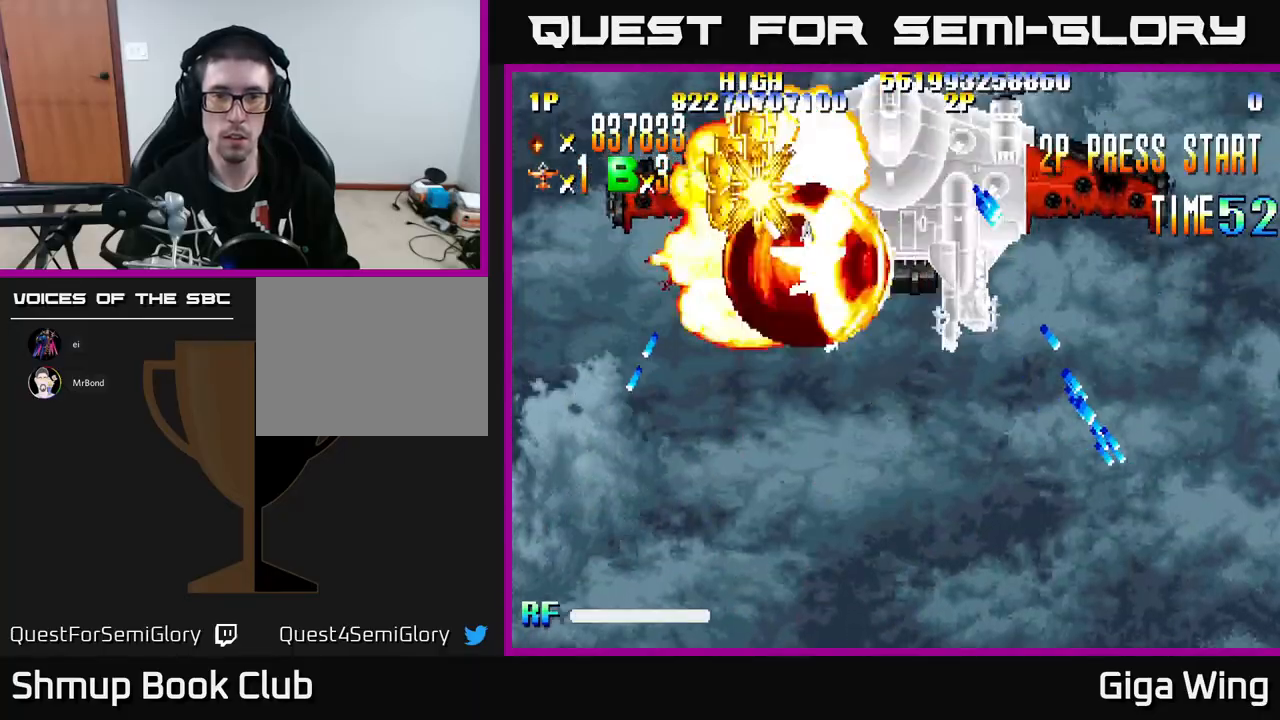
{"buttons": ["A", "DPAD_LEFT"], "left_stick": "center", "events": [[267, "DPAD_DOWN", "down"], [300, "DPAD_RIGHT", "down"], [367, "DPAD_RIGHT", "up"], [383, "DPAD_DOWN", "up"], [483, "DPAD_LEFT", "down"]]}
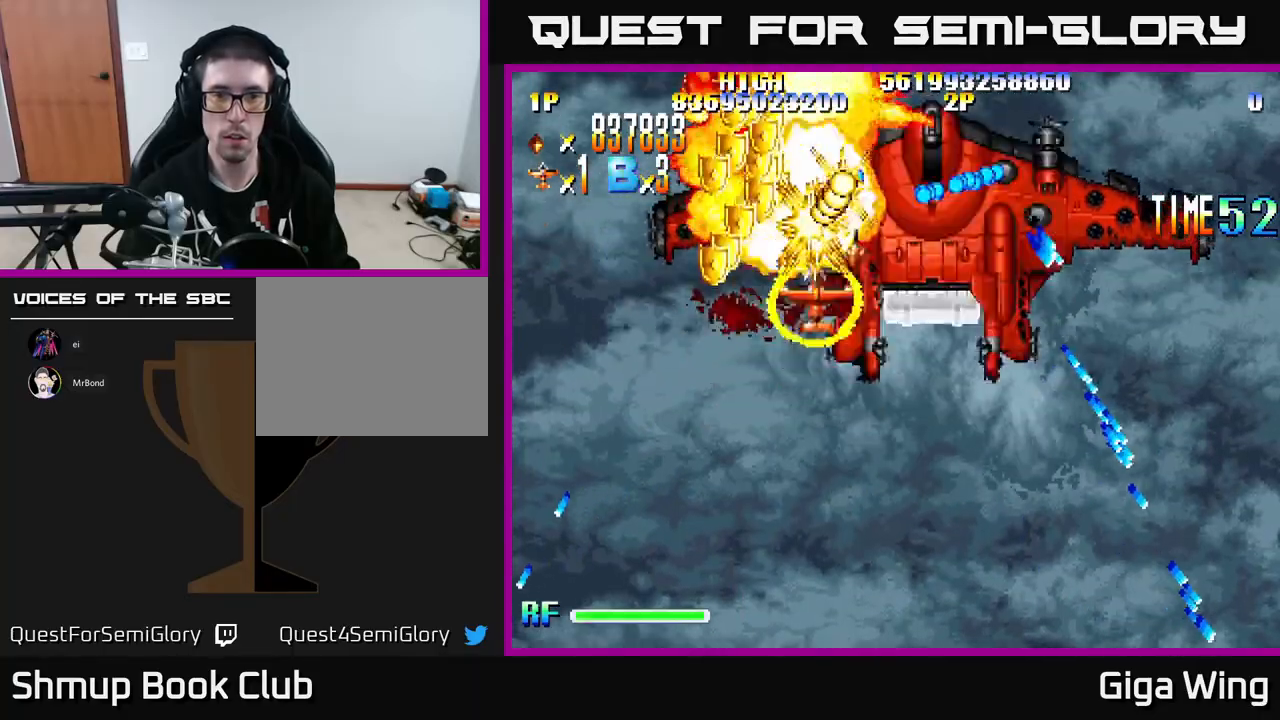
{"buttons": ["A", "DPAD_UP", "DPAD_LEFT"], "left_stick": "center", "events": [[83, "DPAD_UP", "down"], [200, "DPAD_LEFT", "up"], [250, "DPAD_RIGHT", "down"], [450, "DPAD_RIGHT", "up"], [500, "DPAD_LEFT", "down"]]}
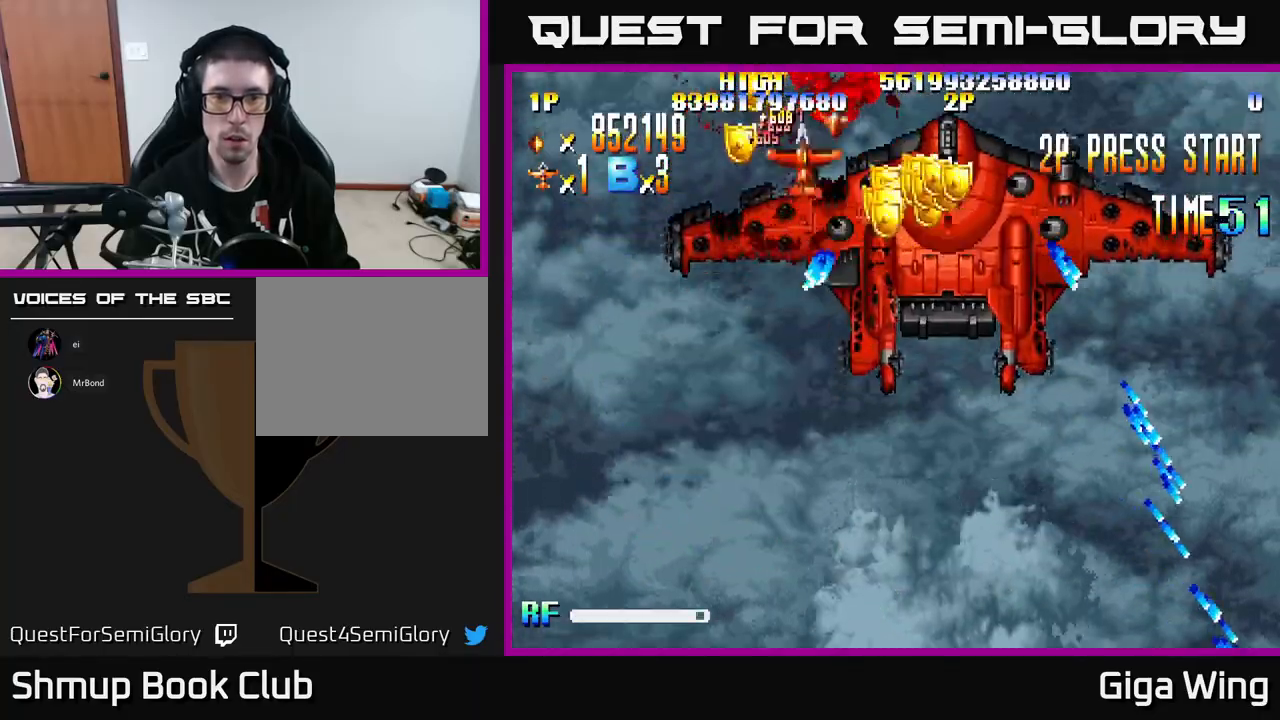
{"buttons": ["R2", "DPAD_DOWN", "DPAD_LEFT"], "left_stick": "center", "events": [[100, "R2", "down"], [150, "DPAD_LEFT", "up"], [150, "DPAD_UP", "up"], [167, "DPAD_DOWN", "down"], [183, "DPAD_RIGHT", "down"], [200, "A", "up"], [233, "DPAD_RIGHT", "up"], [400, "DPAD_LEFT", "down"]]}
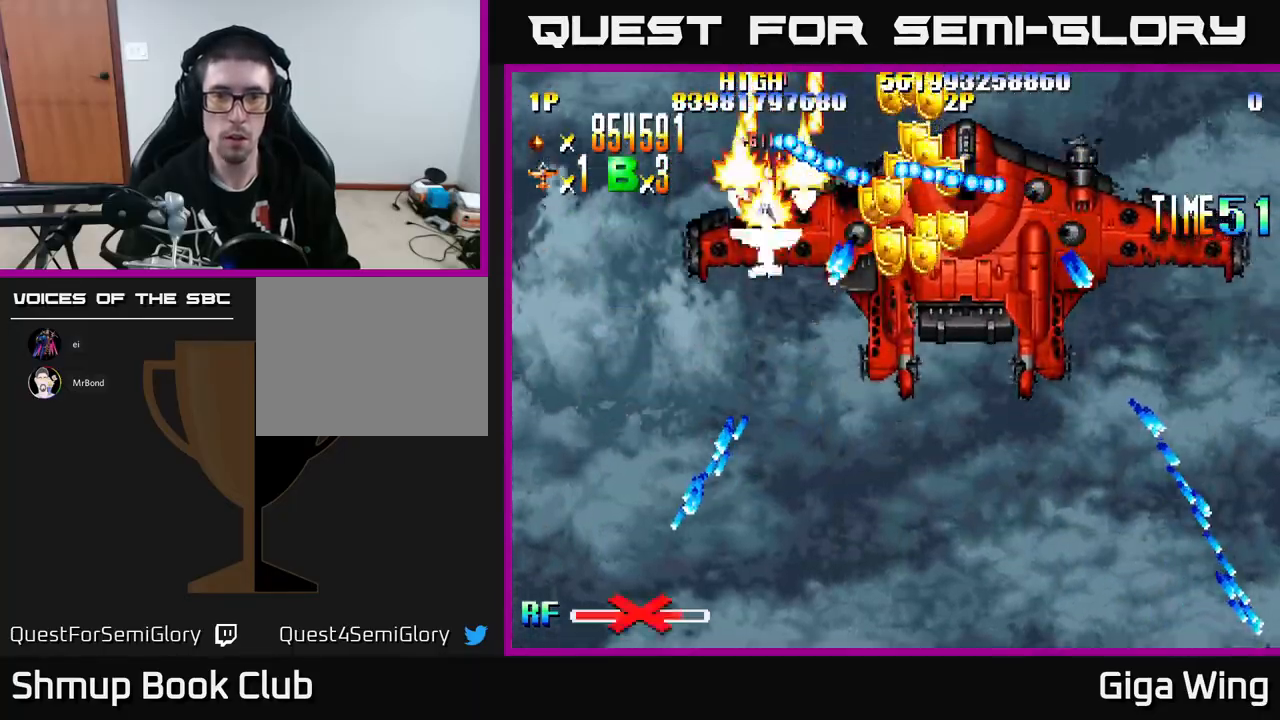
{"buttons": ["R2", "DPAD_DOWN", "DPAD_RIGHT"], "left_stick": "center", "events": [[50, "DPAD_LEFT", "up"], [100, "DPAD_RIGHT", "down"], [350, "DPAD_RIGHT", "up"], [433, "DPAD_RIGHT", "down"]]}
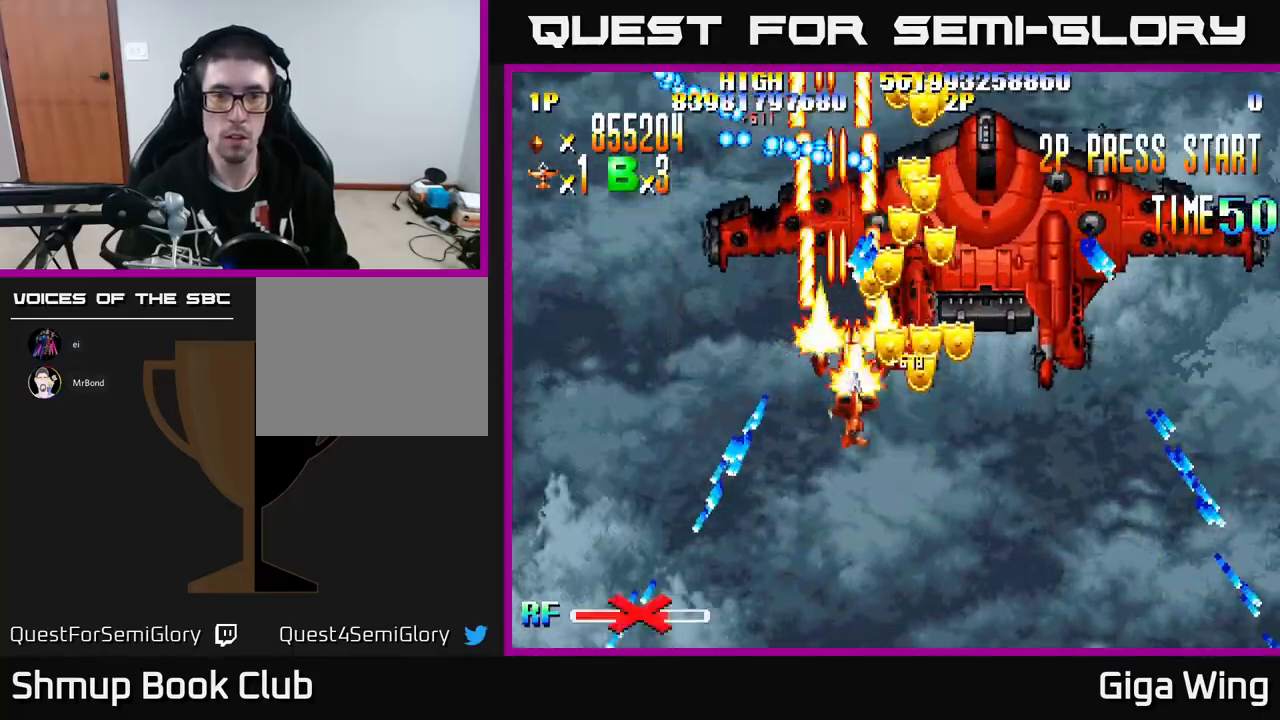
{"buttons": ["R2", "DPAD_UP"], "left_stick": "center", "events": [[300, "DPAD_DOWN", "up"], [300, "DPAD_RIGHT", "up"], [333, "DPAD_LEFT", "down"], [350, "DPAD_UP", "down"], [500, "DPAD_LEFT", "up"]]}
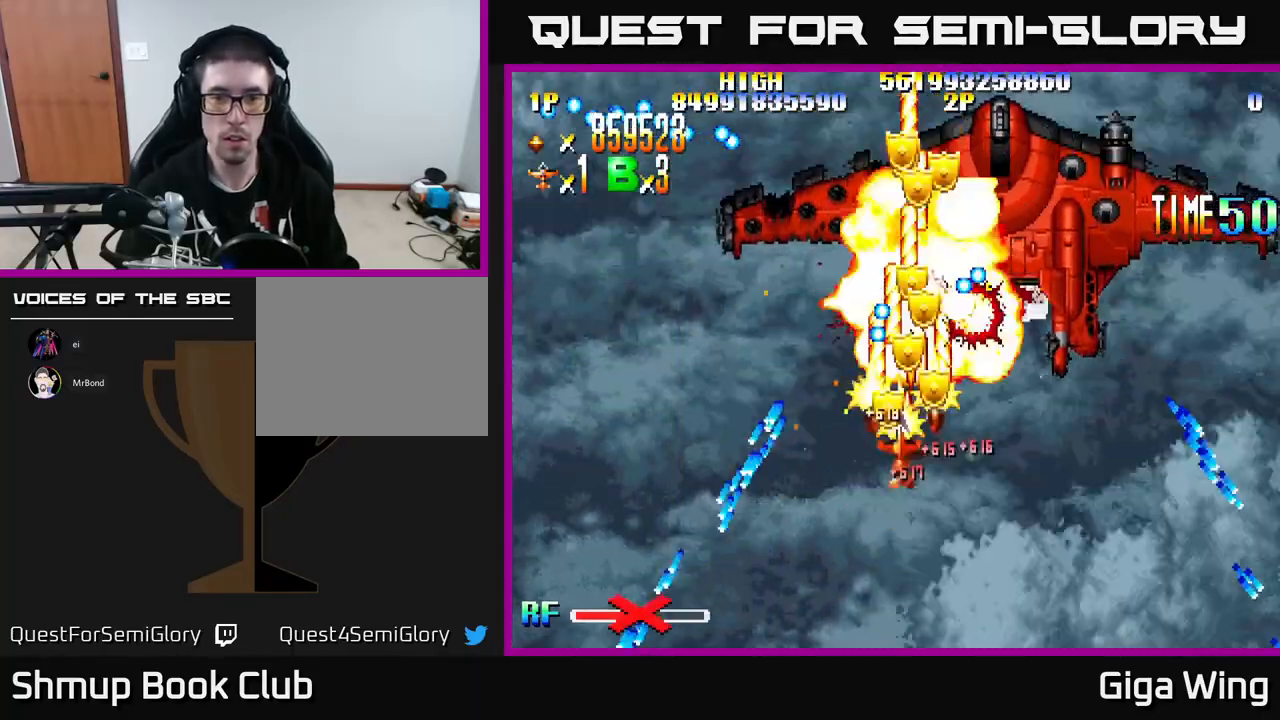
{"buttons": ["R2"], "left_stick": "center", "events": [[33, "DPAD_RIGHT", "down"], [100, "DPAD_UP", "up"], [150, "DPAD_DOWN", "down"], [250, "DPAD_RIGHT", "up"], [500, "DPAD_DOWN", "up"]]}
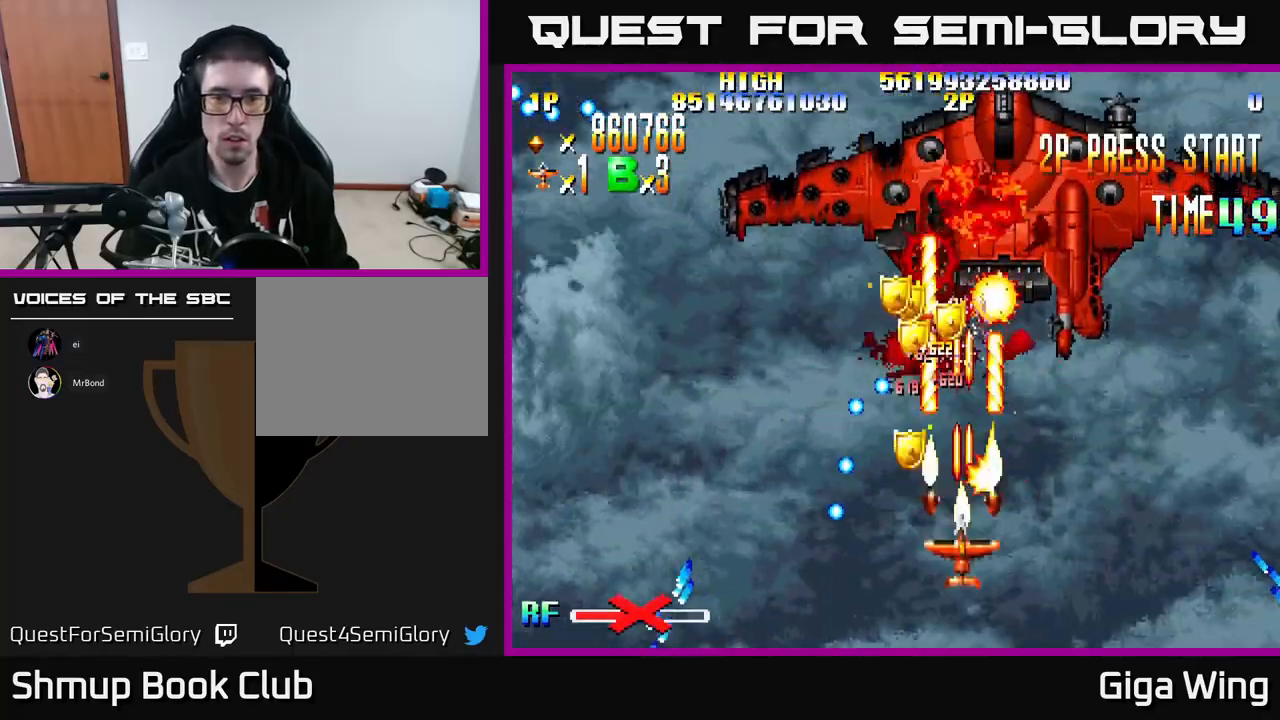
{"buttons": ["R2", "DPAD_DOWN", "DPAD_RIGHT"], "left_stick": "center"}
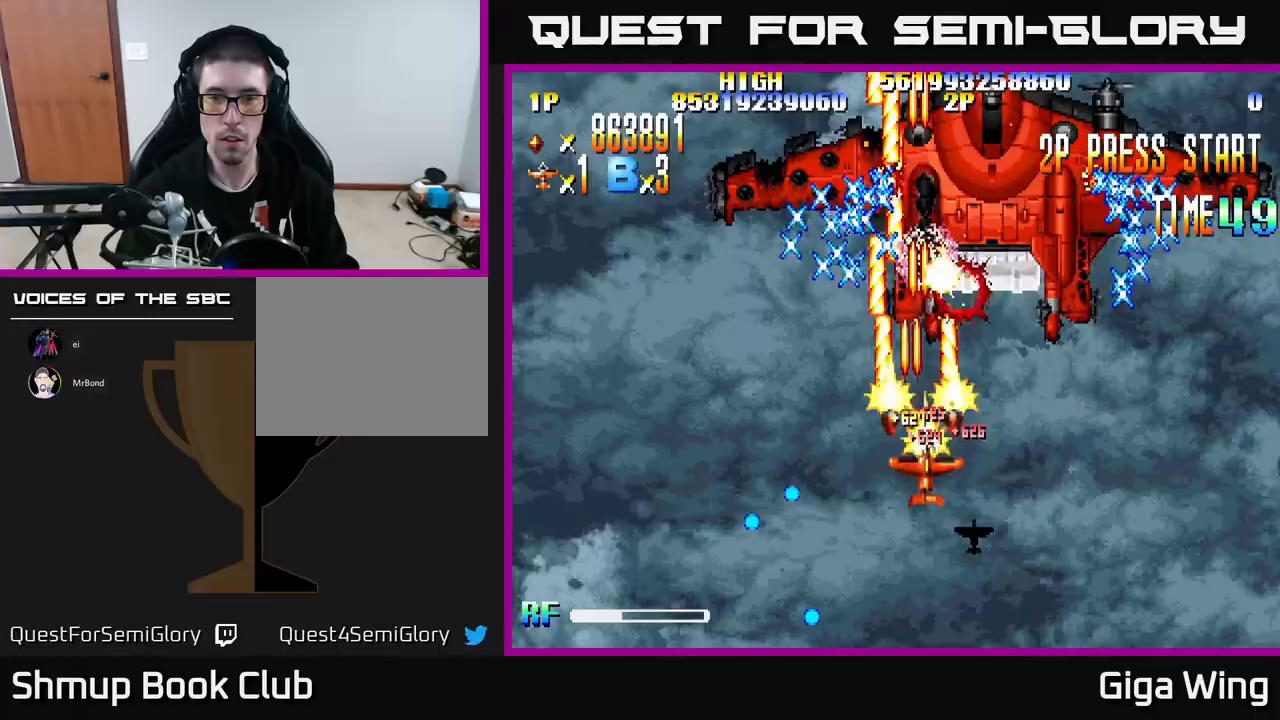
{"buttons": ["R2"], "left_stick": "center", "events": [[133, "DPAD_DOWN", "up"], [283, "DPAD_DOWN", "down"], [367, "DPAD_RIGHT", "up"], [500, "DPAD_DOWN", "up"]]}
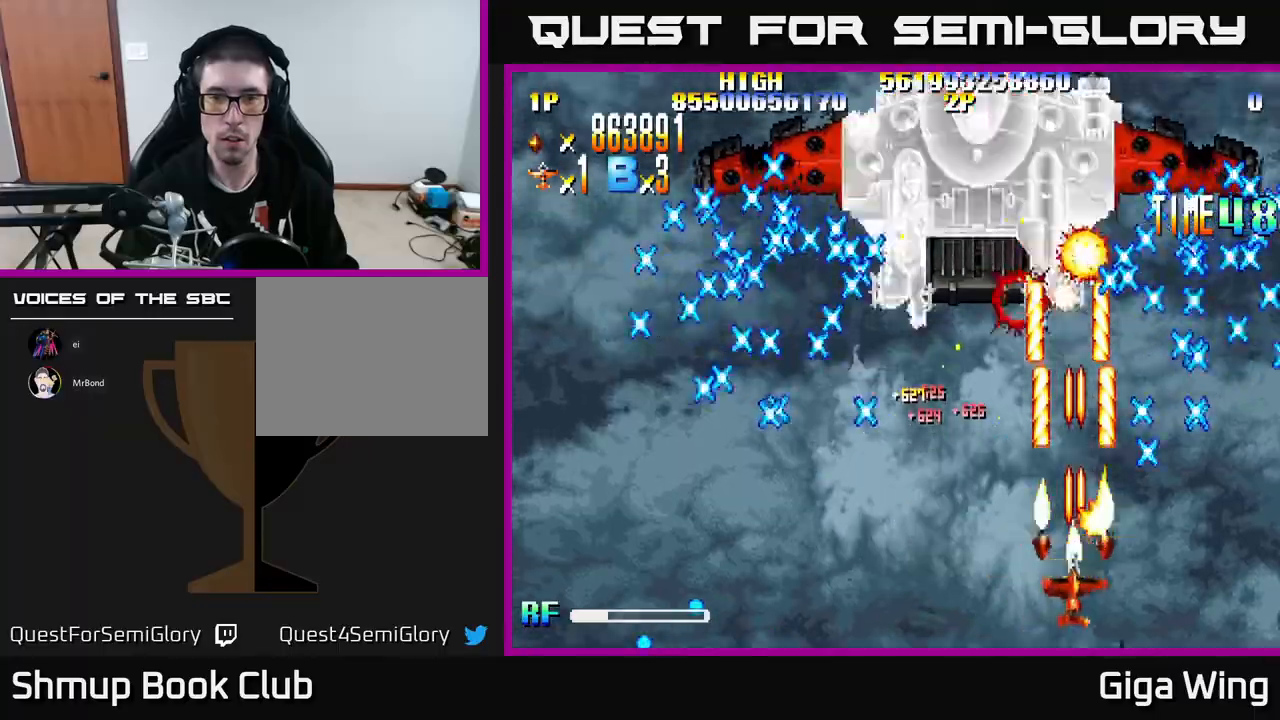
{"buttons": ["R2"], "left_stick": "center", "events": [[17, "DPAD_LEFT", "down"], [83, "DPAD_LEFT", "up"]]}
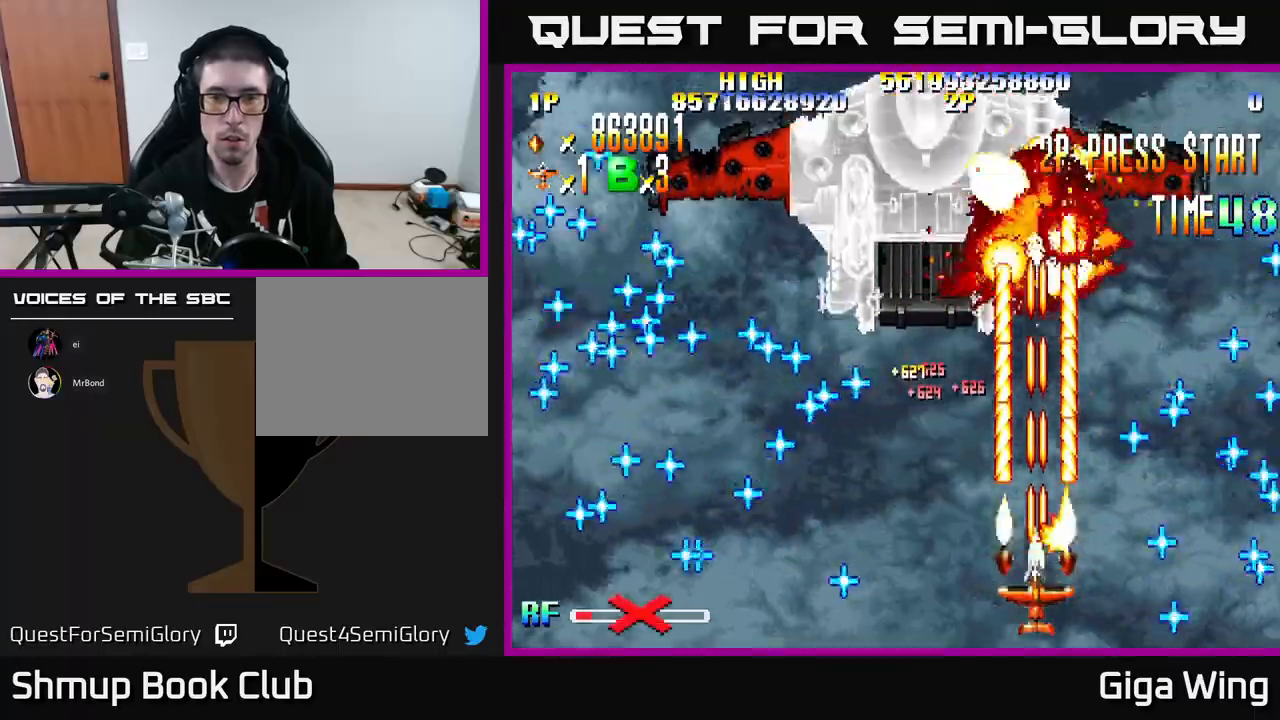
{"buttons": ["R2", "DPAD_UP", "DPAD_LEFT"], "left_stick": "center", "events": [[67, "DPAD_LEFT", "down"], [233, "DPAD_LEFT", "up"], [283, "DPAD_UP", "down"], [300, "DPAD_LEFT", "down"], [383, "DPAD_LEFT", "up"], [450, "DPAD_LEFT", "down"]]}
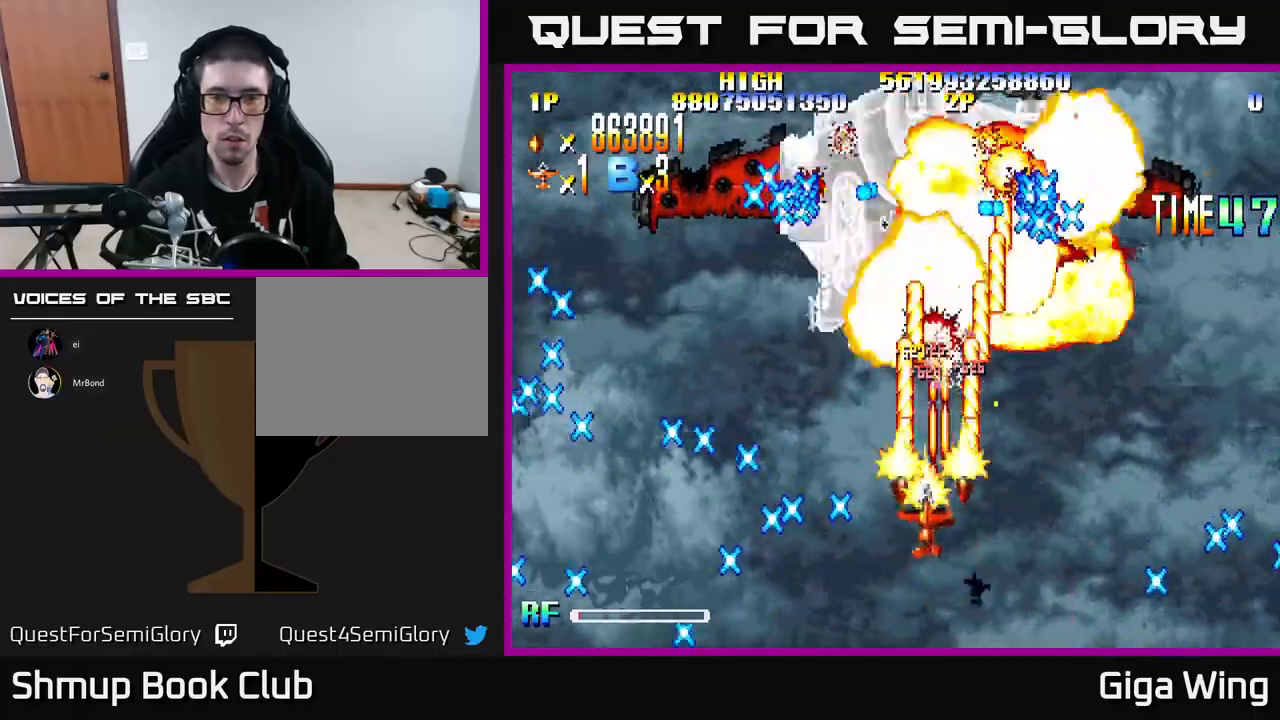
{"buttons": ["R2", "DPAD_DOWN", "DPAD_RIGHT"], "left_stick": "center", "events": [[50, "DPAD_UP", "up"], [317, "DPAD_DOWN", "down"], [317, "DPAD_LEFT", "up"], [333, "DPAD_RIGHT", "down"]]}
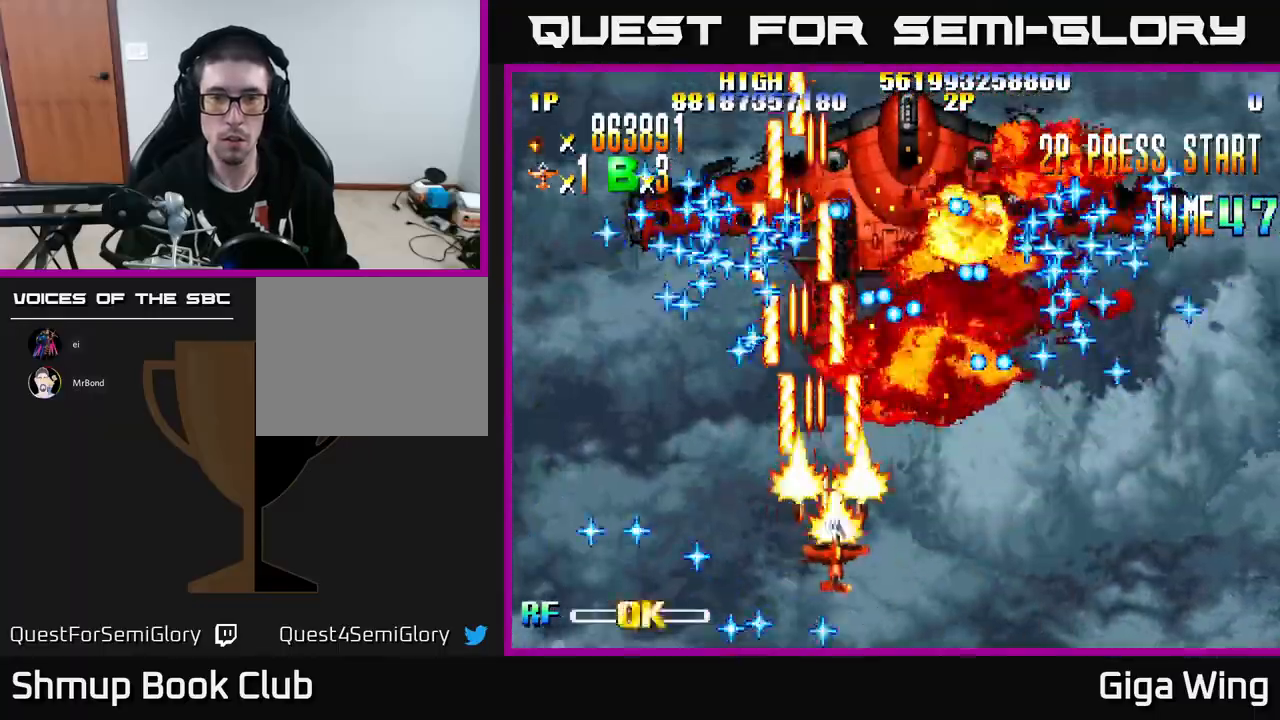
{"buttons": ["R2", "DPAD_LEFT"], "left_stick": "center", "events": [[333, "DPAD_DOWN", "up"], [333, "DPAD_RIGHT", "up"], [367, "DPAD_LEFT", "down"]]}
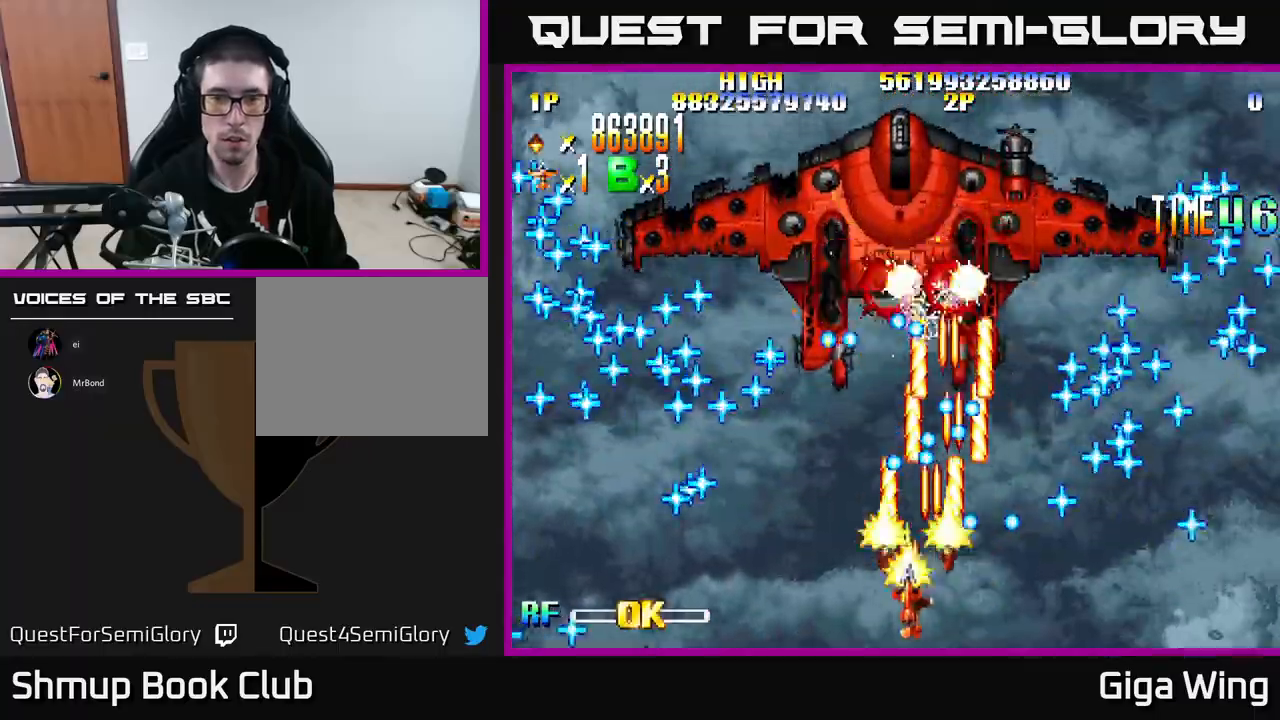
{"buttons": ["R2"], "left_stick": "center", "events": [[200, "DPAD_UP", "down"], [250, "DPAD_LEFT", "up"], [333, "DPAD_UP", "up"]]}
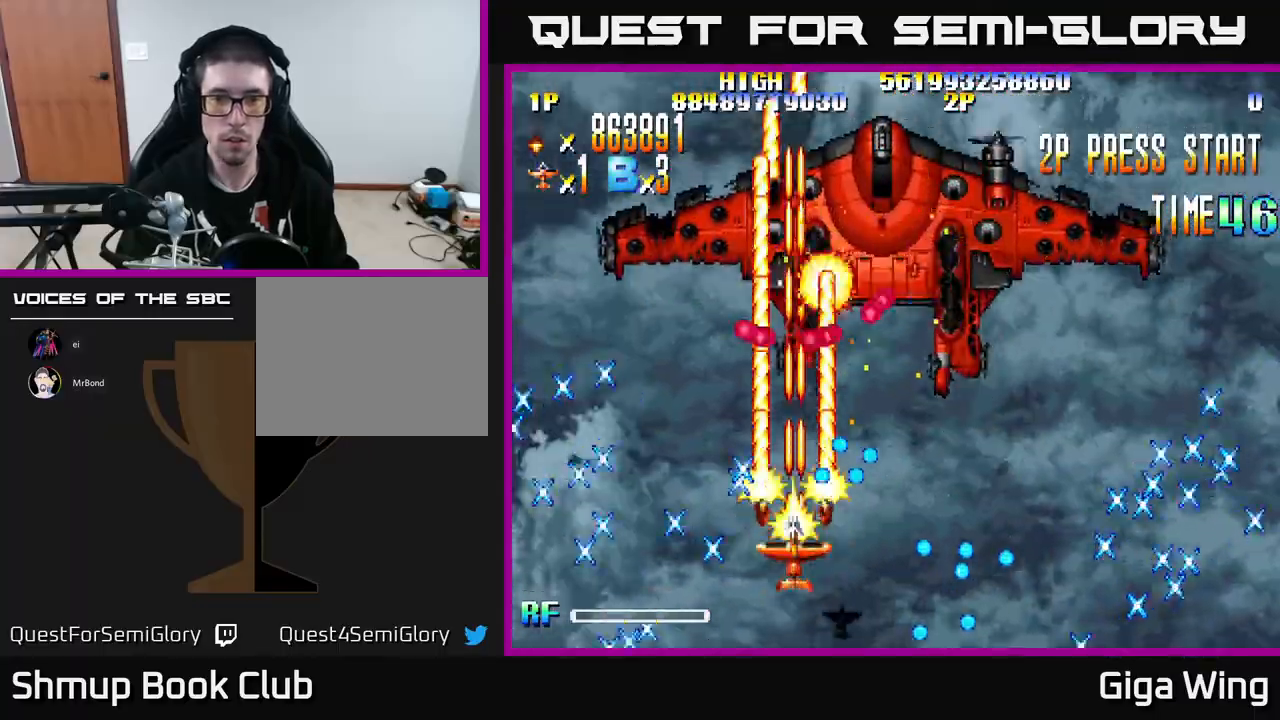
{"buttons": ["R2", "DPAD_RIGHT"], "left_stick": "center", "events": [[100, "DPAD_LEFT", "down"], [150, "DPAD_UP", "down"], [200, "DPAD_LEFT", "up"], [333, "DPAD_UP", "up"], [467, "DPAD_RIGHT", "down"]]}
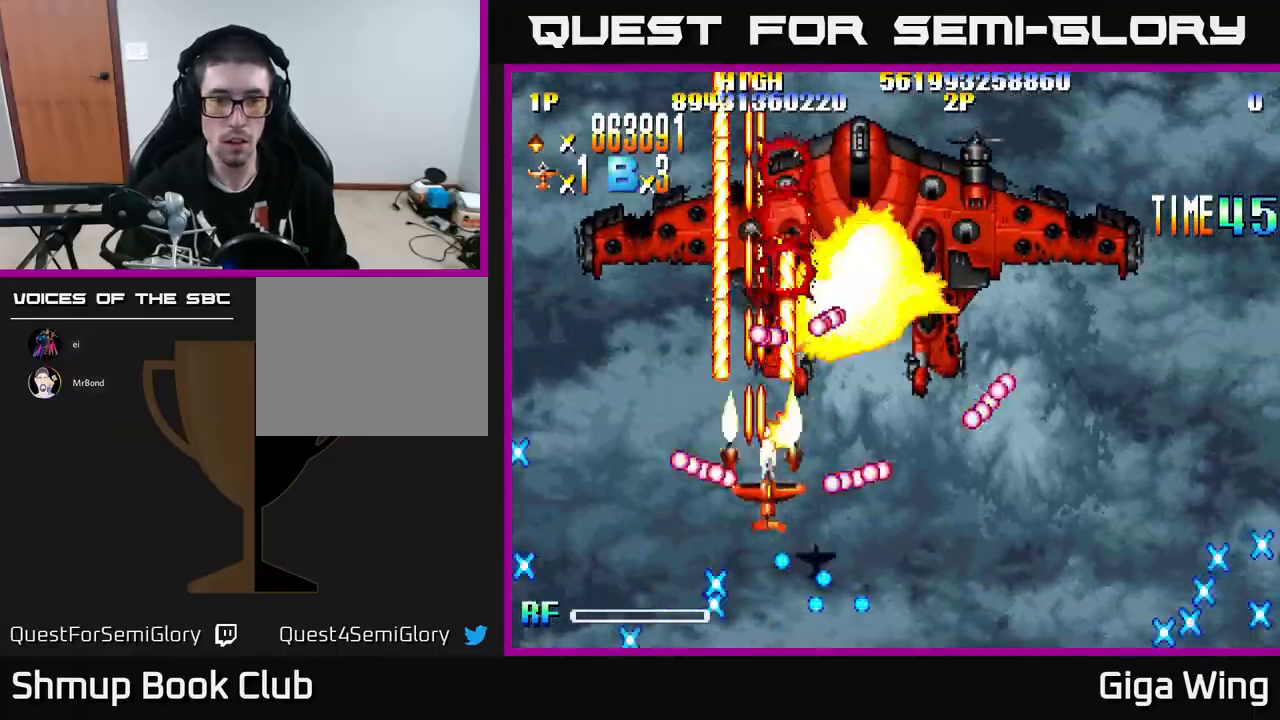
{"buttons": ["R2", "DPAD_DOWN", "DPAD_RIGHT"], "left_stick": "center", "events": [[17, "DPAD_DOWN", "down"], [117, "DPAD_RIGHT", "up"], [150, "DPAD_DOWN", "up"], [400, "DPAD_RIGHT", "down"], [433, "DPAD_DOWN", "down"]]}
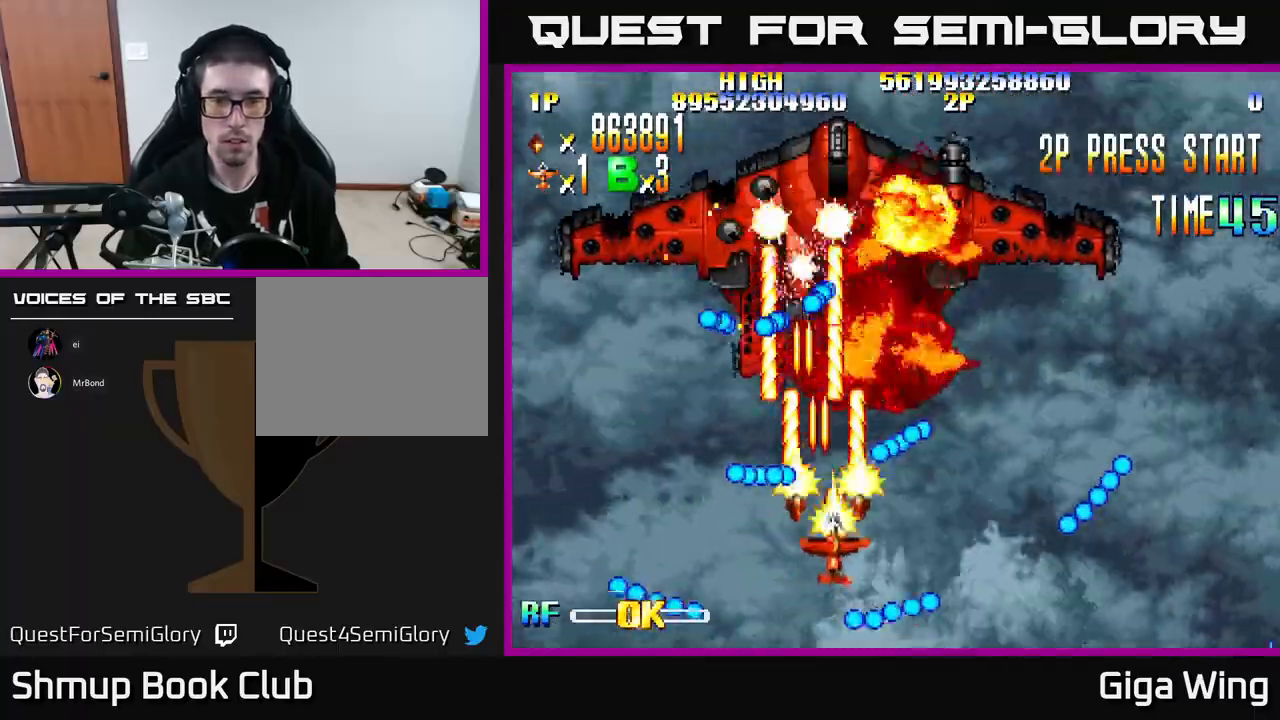
{"buttons": ["R2", "DPAD_LEFT"], "left_stick": "center", "events": [[183, "DPAD_DOWN", "up"], [183, "DPAD_RIGHT", "up"], [350, "DPAD_LEFT", "down"]]}
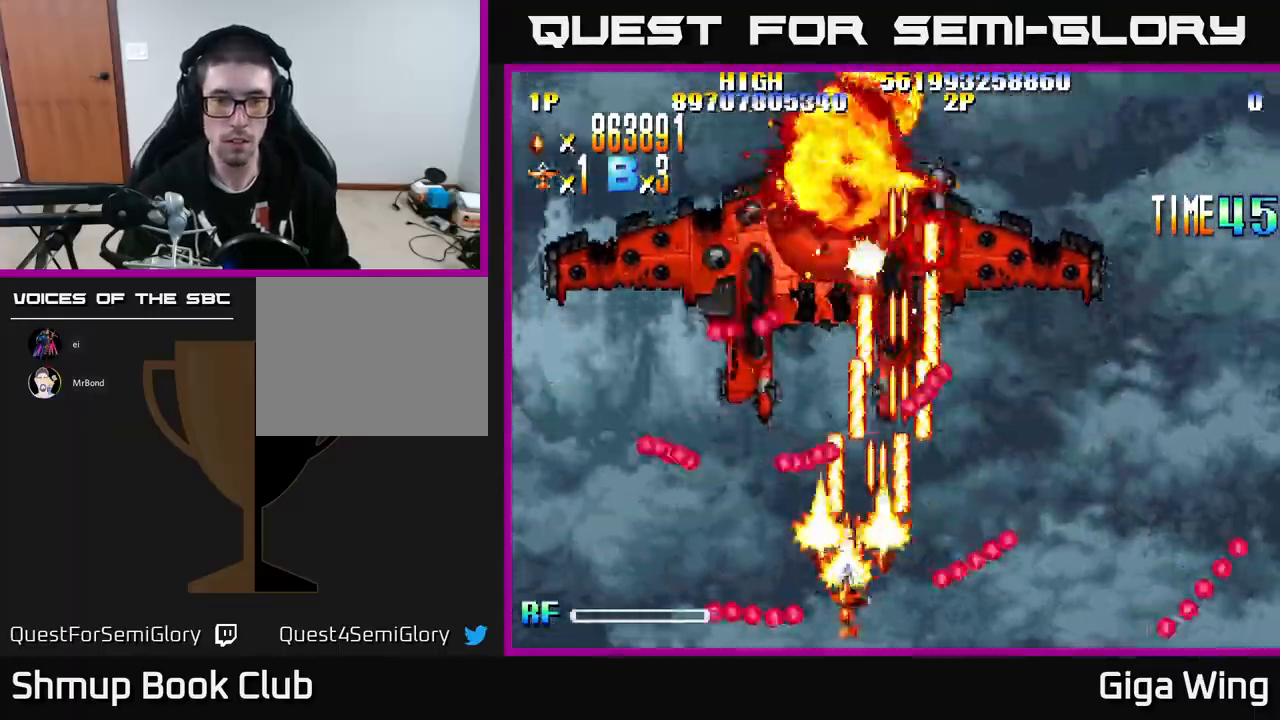
{"buttons": ["R2", "DPAD_RIGHT"], "left_stick": "center", "events": [[300, "DPAD_LEFT", "up"], [450, "DPAD_RIGHT", "down"]]}